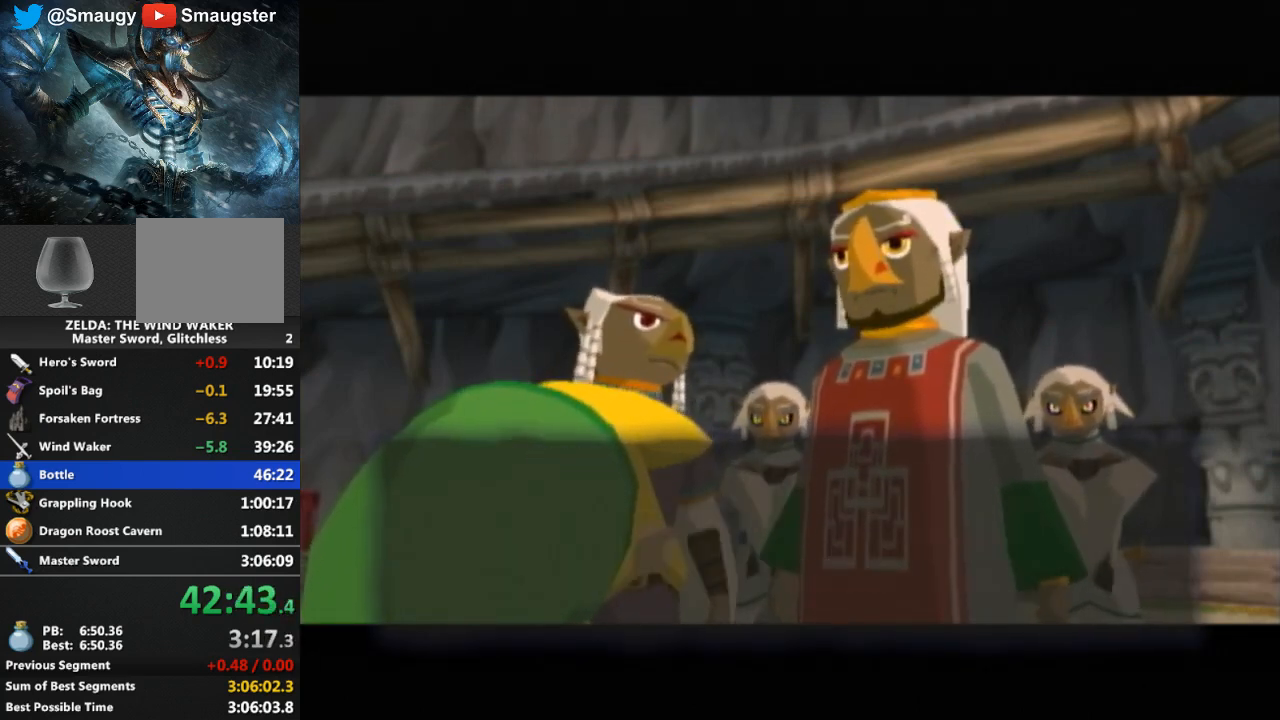
Gameplay with a controller (Nintendo layout); each line is a JSON object with the inputs held at the frame after it. "events" lists button and stick changes between this image and that frame as [ms after this image, input, new state], when the widget could be followed in between. Not read: L3 R3.
{"buttons": [], "left_stick": "center", "right_stick": "center", "events": [[33, "B", "up"], [133, "B", "down"], [200, "B", "up"], [267, "B", "down"], [333, "B", "up"], [400, "B", "down"], [433, "B", "up"]]}
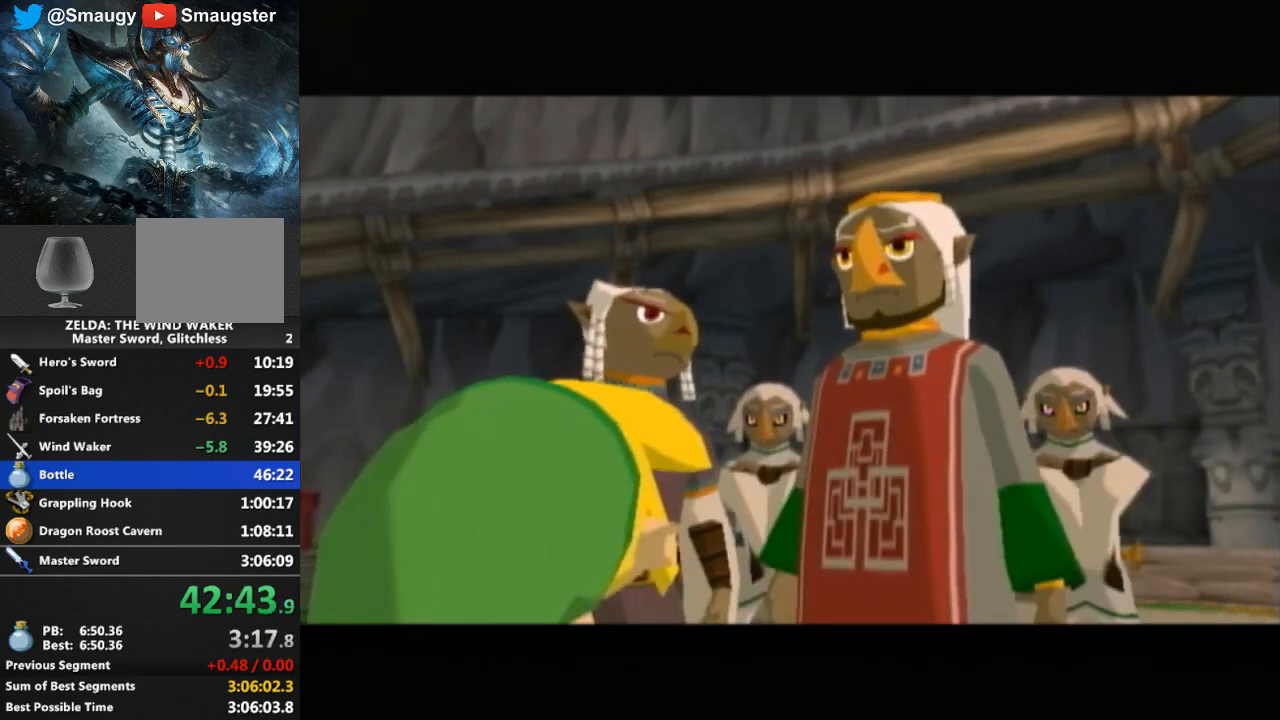
{"buttons": [], "left_stick": "center", "right_stick": "center", "events": [[33, "B", "down"], [67, "B", "up"], [133, "B", "down"], [200, "B", "up"], [300, "B", "down"], [333, "B", "up"], [433, "B", "down"], [467, "B", "up"]]}
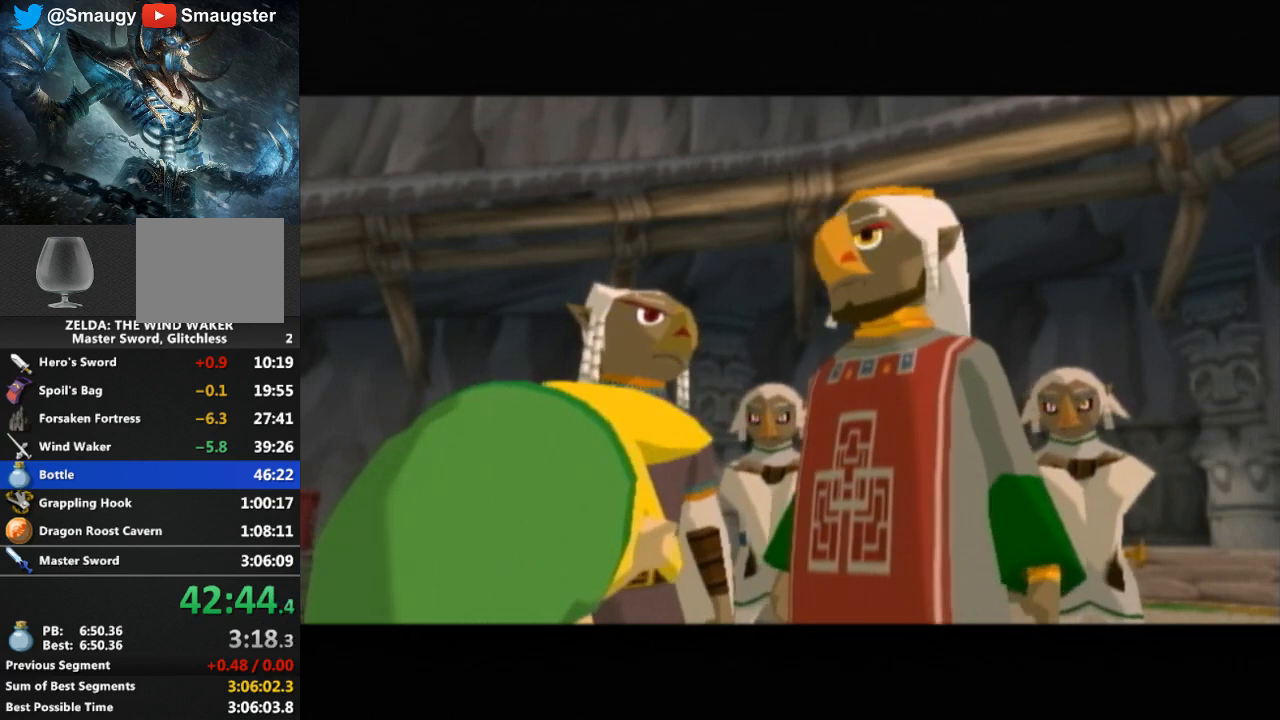
{"buttons": [], "left_stick": "center", "right_stick": "center", "events": [[33, "B", "down"], [100, "B", "up"], [200, "B", "down"], [233, "B", "up"], [300, "B", "down"], [367, "B", "up"]]}
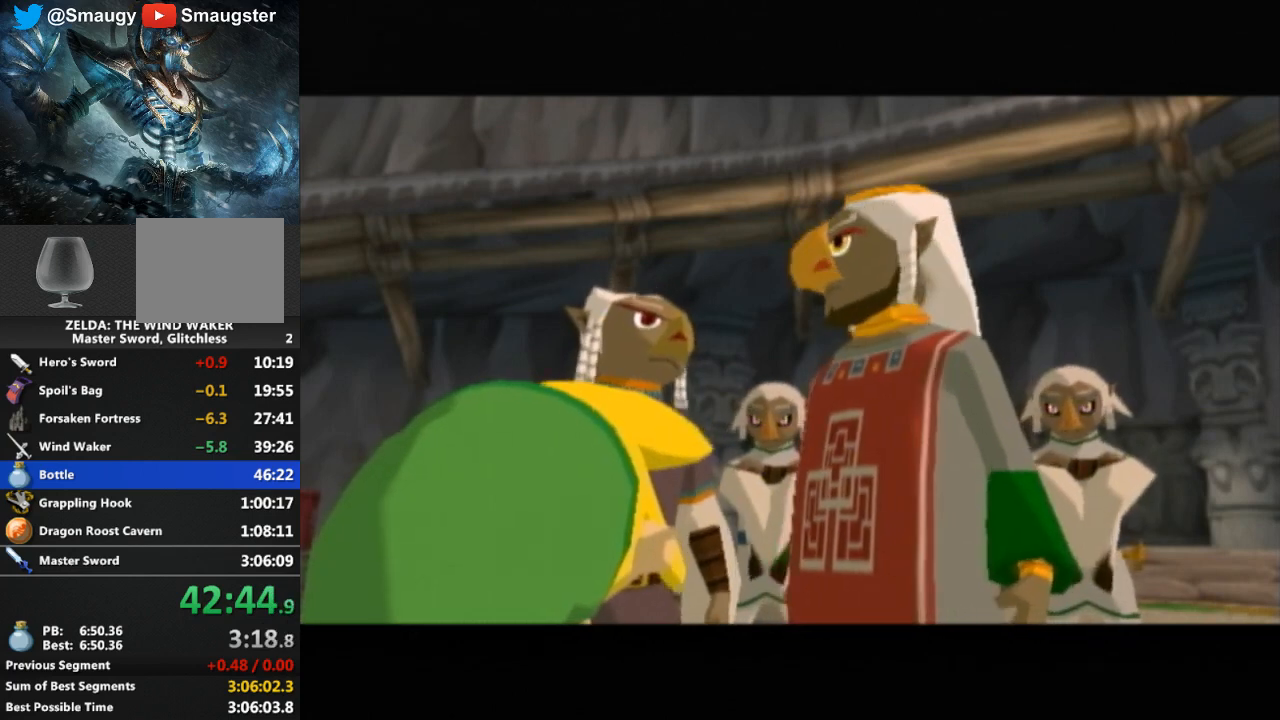
{"buttons": [], "left_stick": "center", "right_stick": "center", "events": [[67, "B", "down"], [100, "B", "up"], [200, "B", "down"], [267, "B", "up"], [333, "B", "down"], [367, "B", "up"], [433, "B", "down"], [500, "B", "up"]]}
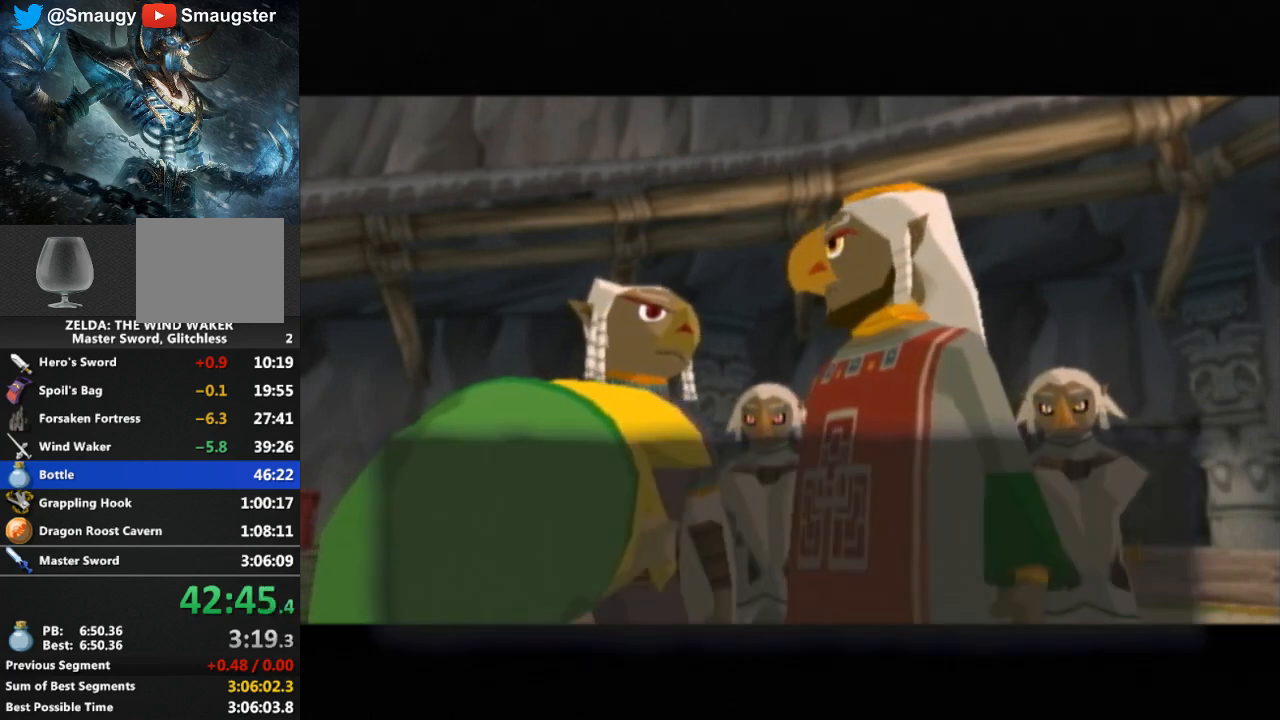
{"buttons": [], "left_stick": "center", "right_stick": "center", "events": [[67, "B", "down"], [100, "B", "up"], [200, "B", "down"], [267, "B", "up"], [333, "B", "down"], [367, "B", "up"], [433, "B", "down"], [467, "B", "up"]]}
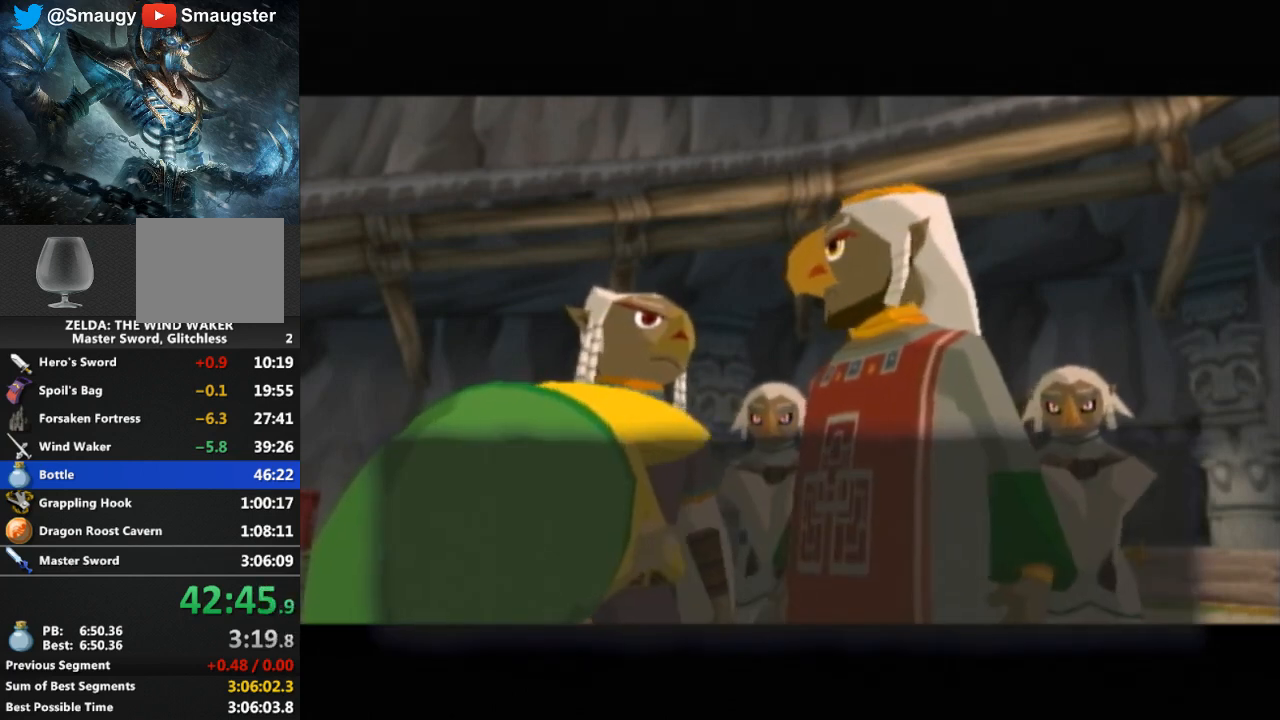
{"buttons": ["B"], "left_stick": "center", "right_stick": "center", "events": [[67, "B", "down"], [100, "B", "up"], [200, "B", "down"], [233, "B", "up"], [300, "B", "down"], [333, "B", "up"], [400, "B", "down"], [433, "B", "up"], [500, "B", "down"]]}
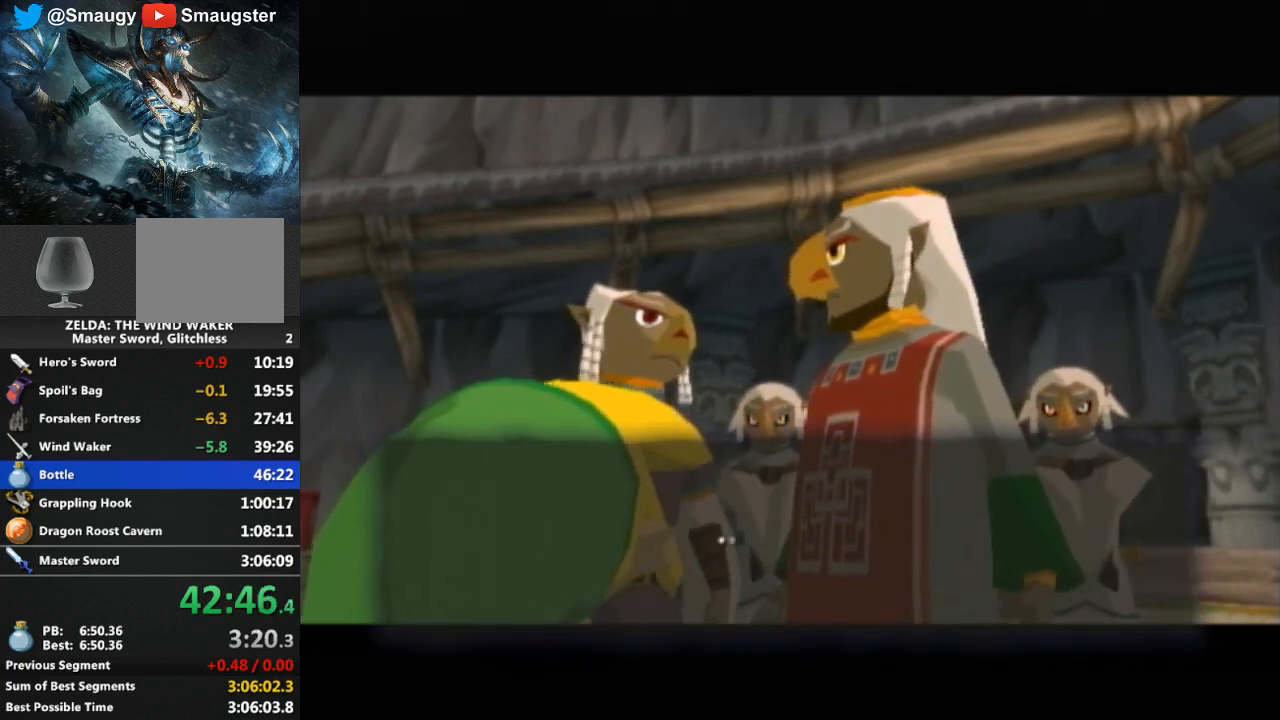
{"buttons": ["B"], "left_stick": "center", "right_stick": "center", "events": [[67, "B", "up"], [133, "B", "down"], [200, "B", "up"], [267, "B", "down"], [333, "B", "up"], [367, "B", "down"], [400, "B", "up"], [467, "B", "down"]]}
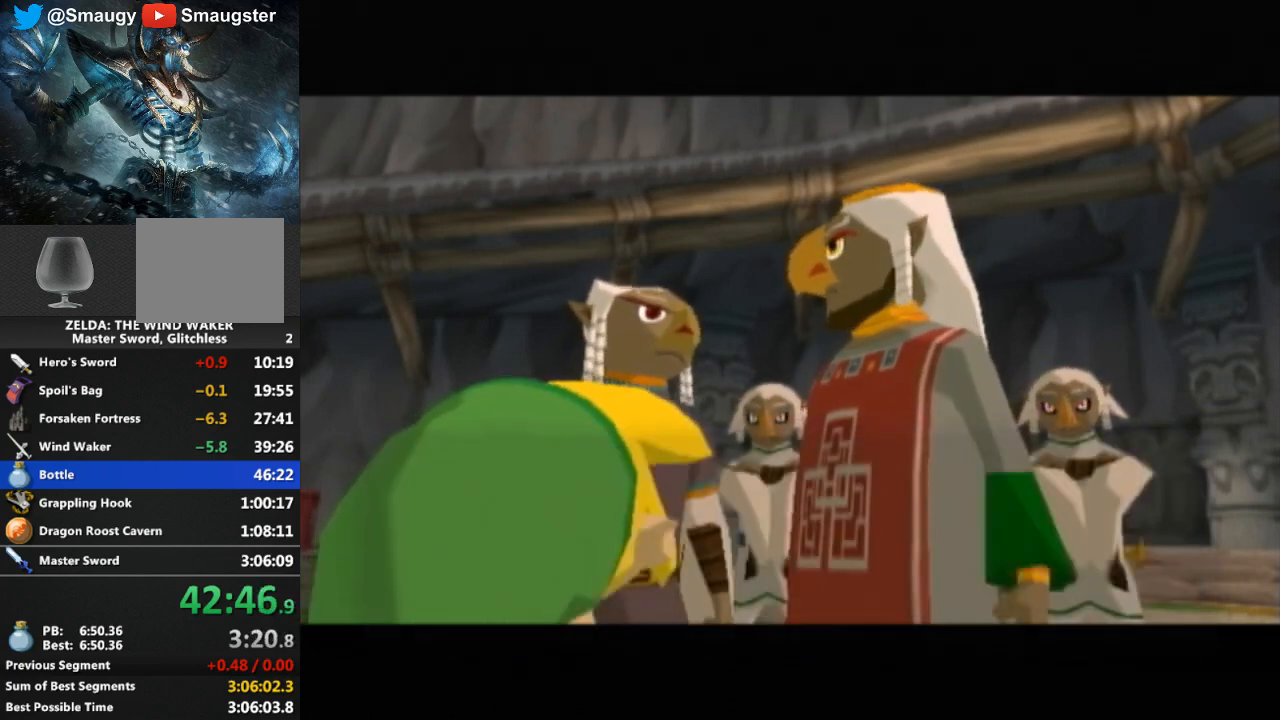
{"buttons": [], "left_stick": "center", "right_stick": "center", "events": [[33, "B", "up"], [100, "B", "down"], [167, "B", "up"], [233, "B", "down"], [267, "B", "up"], [333, "B", "down"], [400, "B", "up"], [467, "B", "down"], [500, "B", "up"]]}
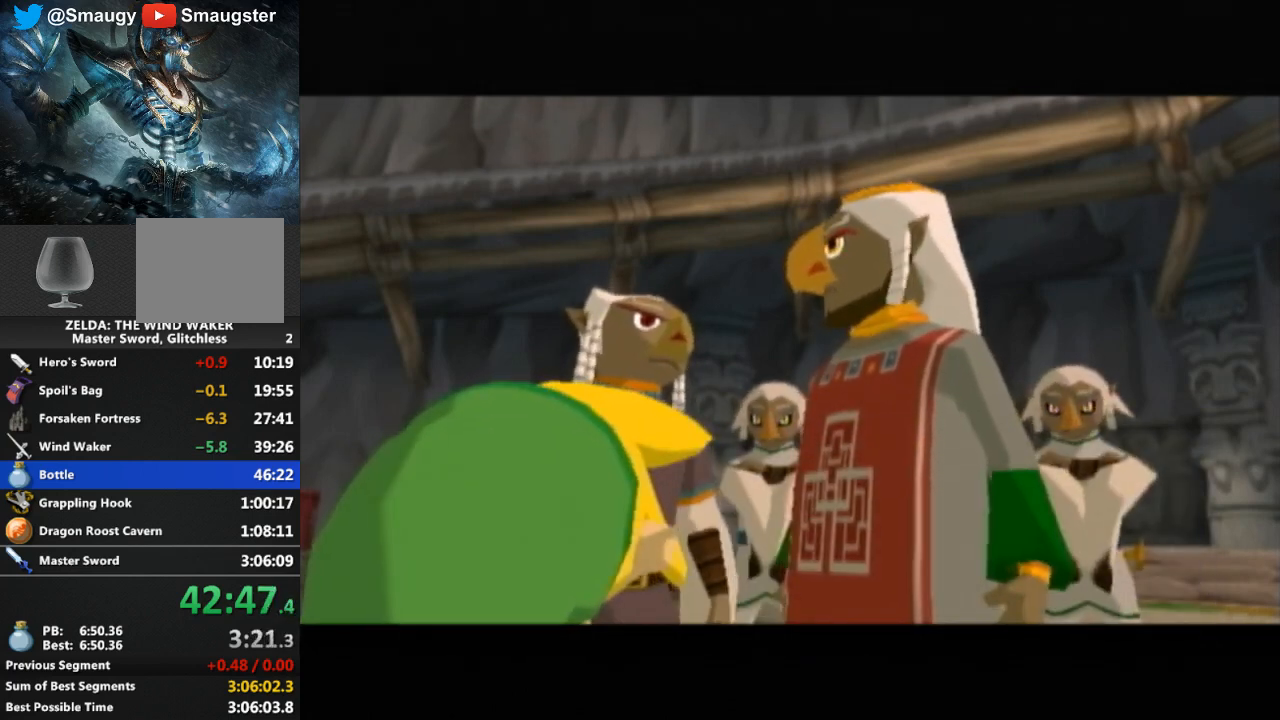
{"buttons": [], "left_stick": "center", "right_stick": "center", "events": [[67, "B", "down"], [133, "B", "up"], [200, "B", "down"], [267, "B", "up"], [333, "B", "down"], [400, "B", "up"], [433, "B", "down"], [467, "B", "up"]]}
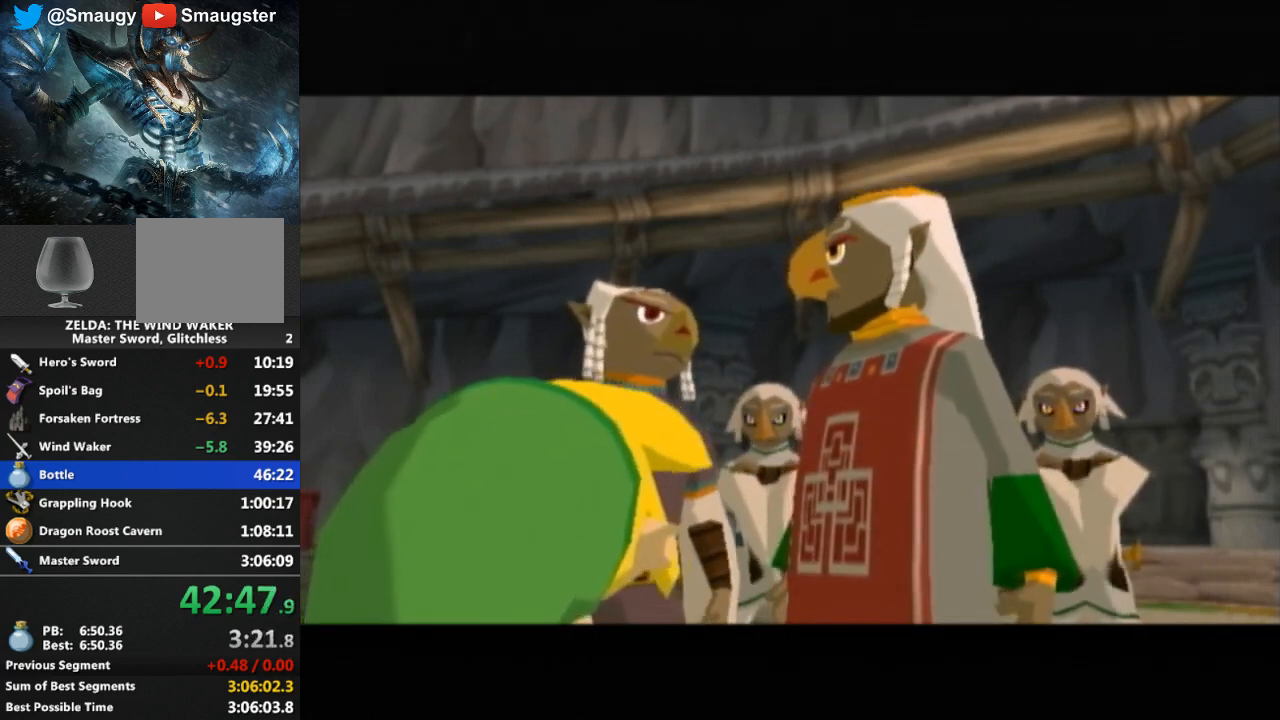
{"buttons": [], "left_stick": "center", "right_stick": "center", "events": [[67, "B", "down"], [100, "B", "up"], [167, "B", "down"], [233, "B", "up"], [300, "B", "down"], [367, "B", "up"], [400, "B", "down"], [467, "B", "up"]]}
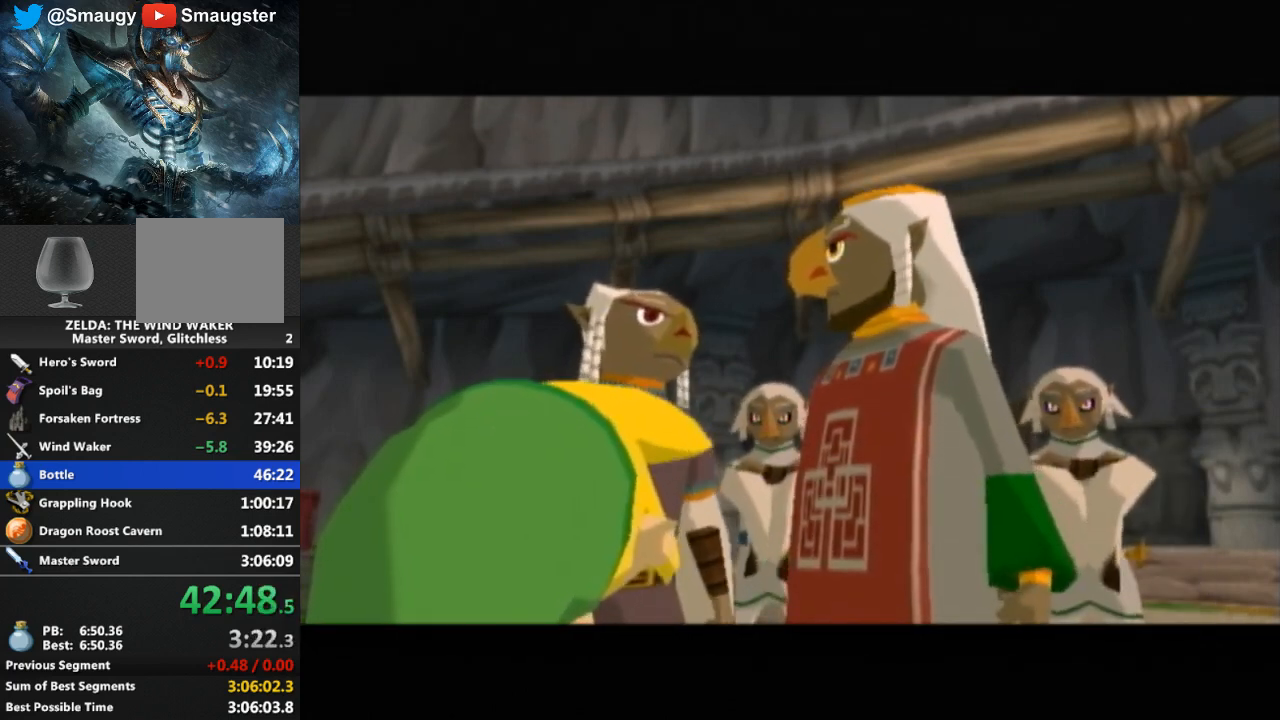
{"buttons": [], "left_stick": "center", "right_stick": "center", "events": [[33, "B", "down"], [100, "B", "up"], [167, "B", "down"], [200, "B", "up"], [267, "B", "down"], [333, "B", "up"], [367, "B", "down"], [433, "B", "up"]]}
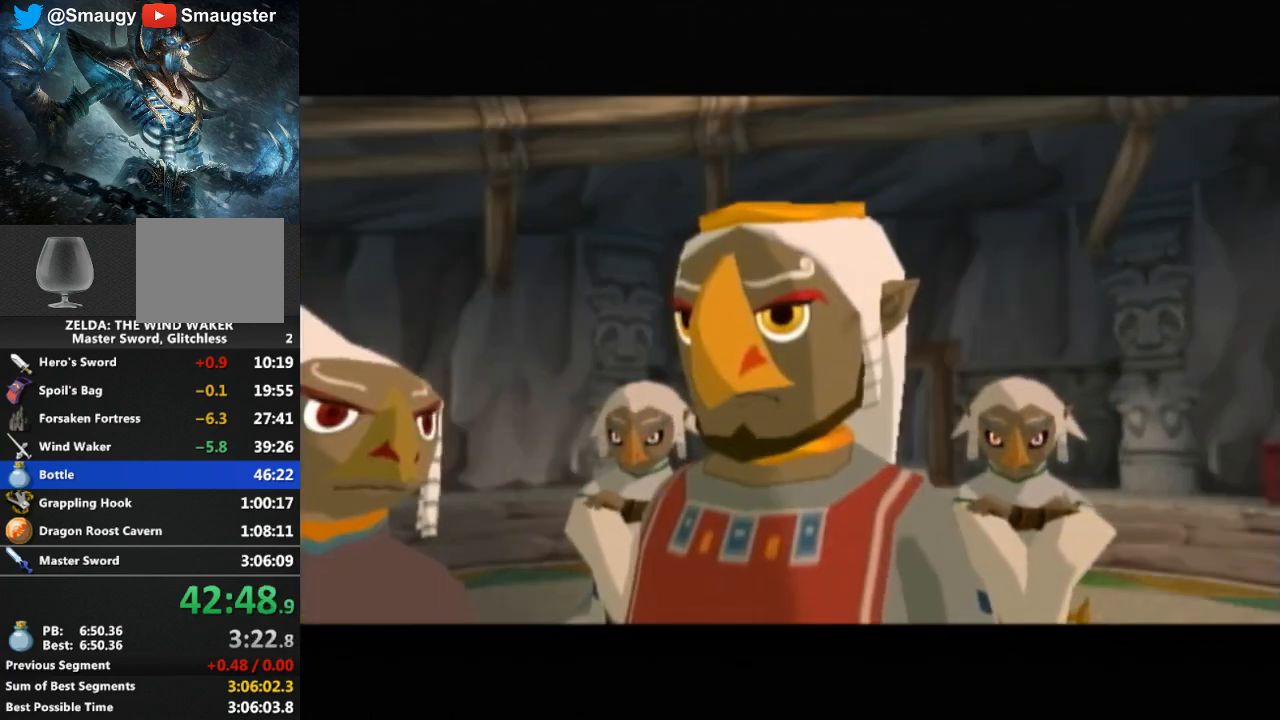
{"buttons": ["B"], "left_stick": "center", "right_stick": "center", "events": [[33, "B", "down"], [67, "B", "up"], [133, "B", "down"], [200, "B", "up"], [267, "B", "down"], [300, "B", "up"], [367, "B", "down"], [433, "B", "up"], [500, "B", "down"]]}
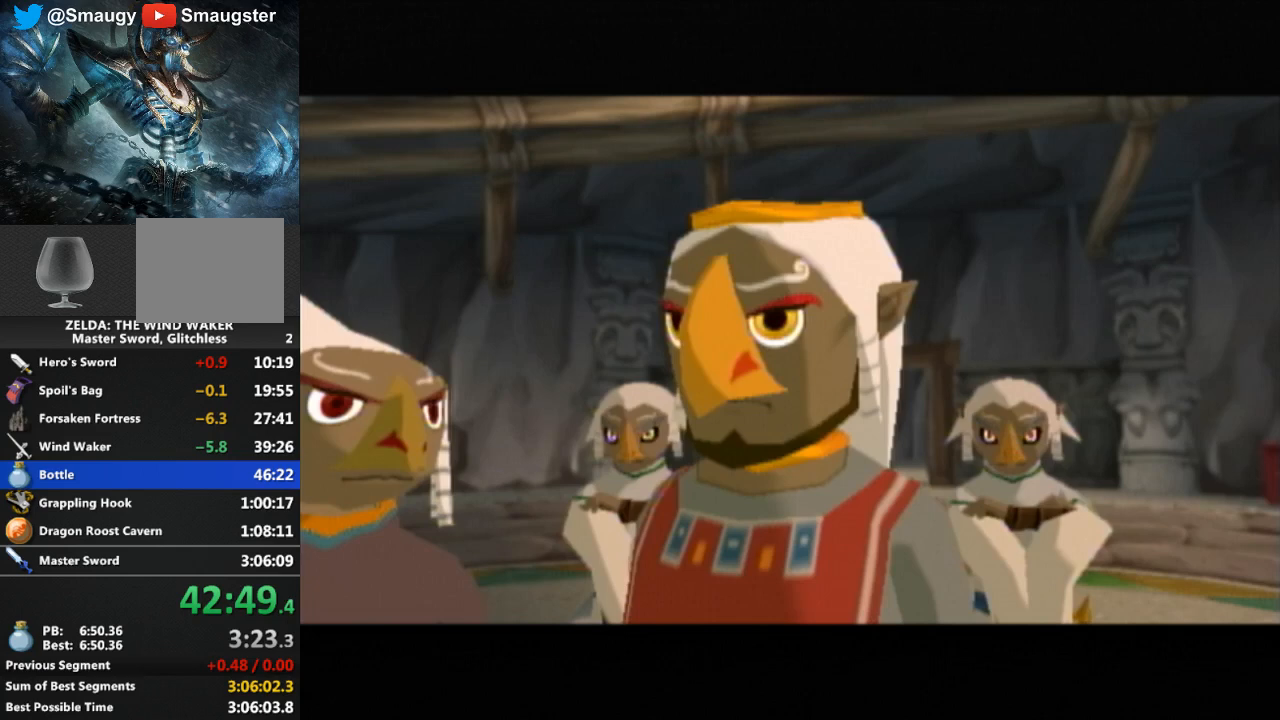
{"buttons": ["B"], "left_stick": "center", "right_stick": "center", "events": [[67, "B", "up"], [133, "B", "down"], [200, "B", "up"], [267, "B", "down"], [333, "B", "up"], [367, "B", "down"], [400, "B", "up"], [500, "B", "down"]]}
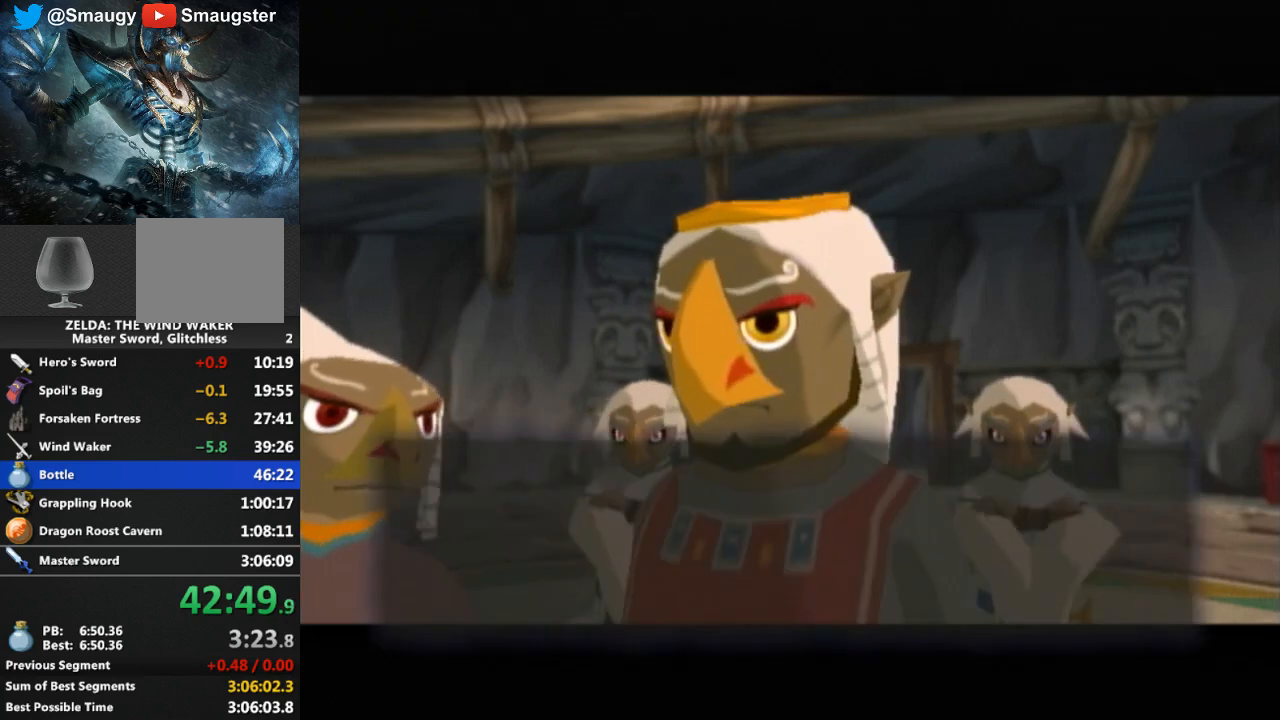
{"buttons": ["B"], "left_stick": "center", "right_stick": "center", "events": [[67, "B", "up"], [133, "B", "down"], [167, "B", "up"], [267, "B", "down"], [300, "B", "up"], [367, "B", "down"], [400, "B", "up"], [500, "B", "down"]]}
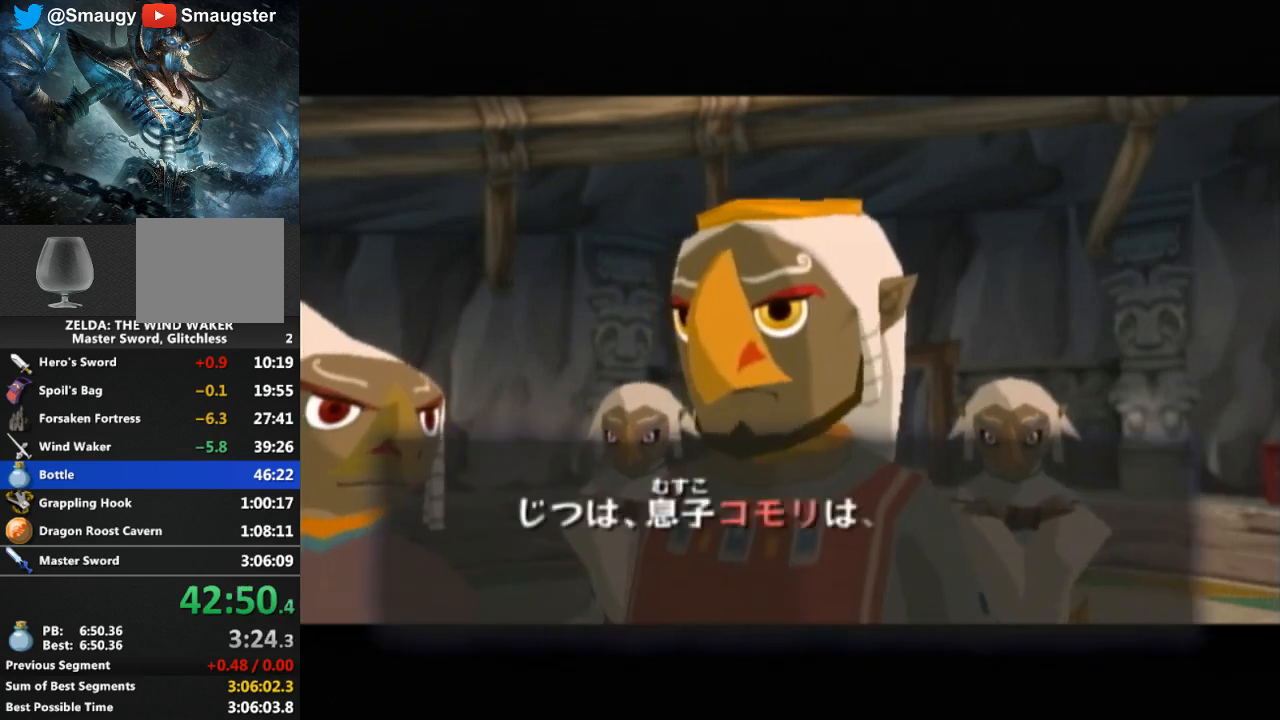
{"buttons": ["B"], "left_stick": "center", "right_stick": "center", "events": [[67, "B", "up"], [133, "B", "down"], [167, "B", "up"], [267, "B", "down"], [300, "B", "up"], [367, "B", "down"], [400, "B", "up"], [500, "B", "down"]]}
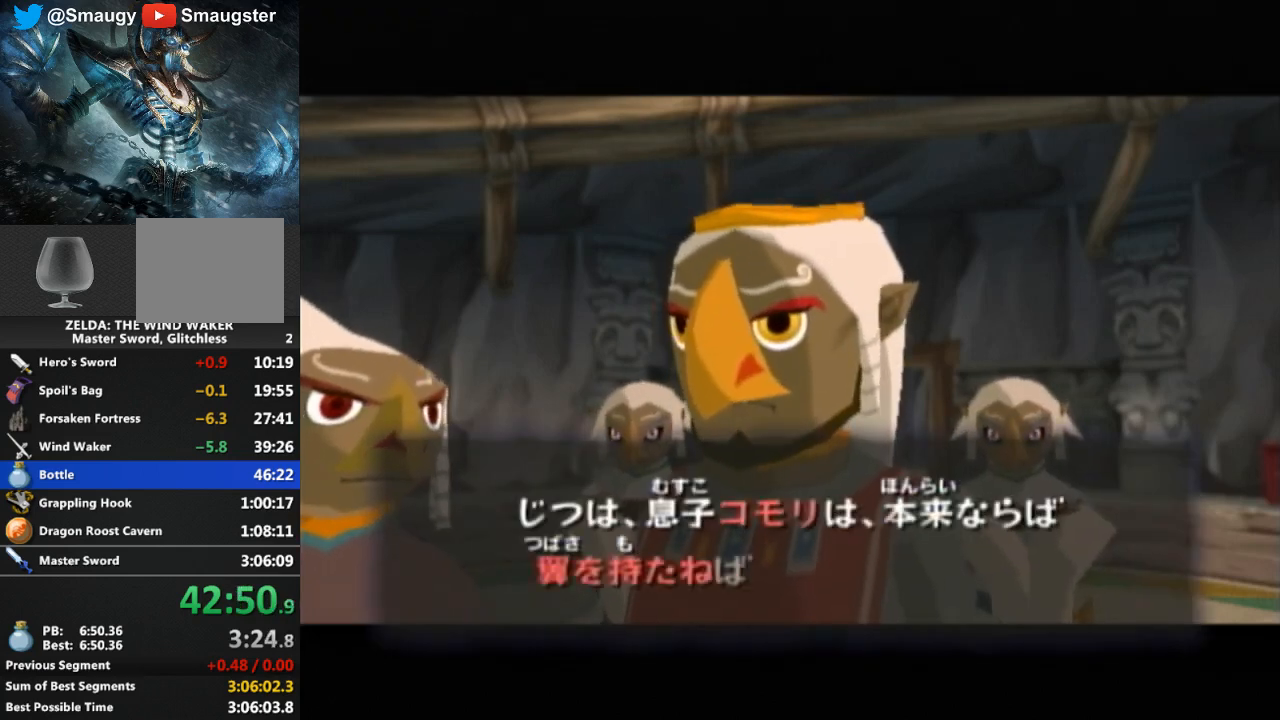
{"buttons": ["B"], "left_stick": "center", "right_stick": "center", "events": [[33, "B", "up"], [133, "B", "down"], [200, "B", "up"], [233, "B", "down"], [267, "B", "up"], [467, "B", "down"]]}
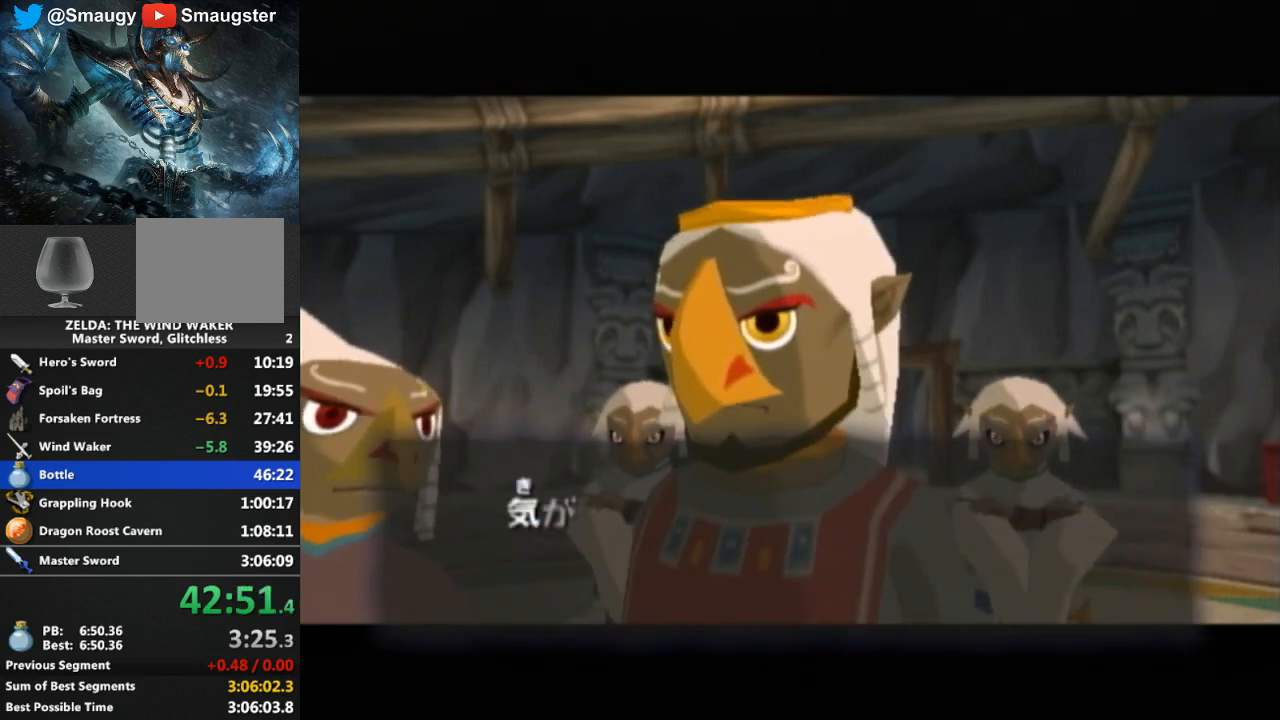
{"buttons": [], "left_stick": "center", "right_stick": "center", "events": [[33, "B", "up"], [100, "B", "down"], [167, "B", "up"], [333, "B", "down"], [367, "B", "up"], [467, "B", "down"], [500, "B", "up"]]}
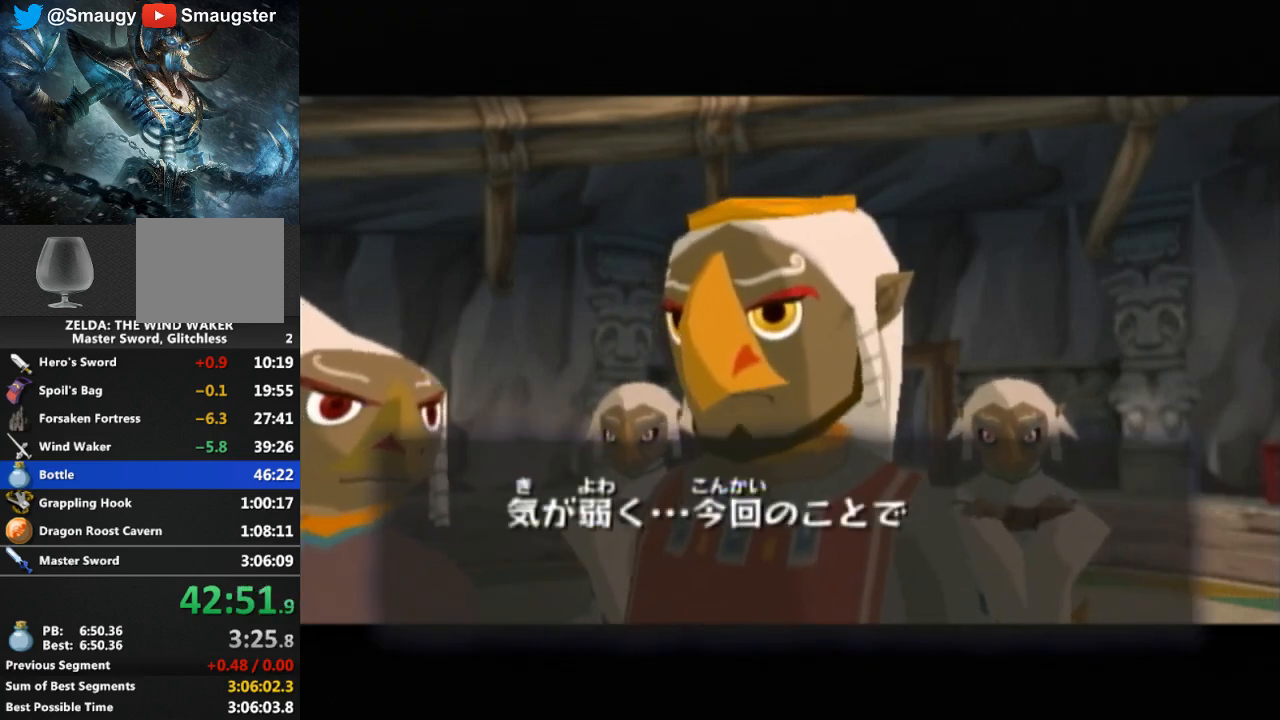
{"buttons": [], "left_stick": "center", "right_stick": "center", "events": [[67, "B", "down"], [167, "B", "up"], [200, "B", "down"], [233, "B", "up"], [333, "B", "down"], [367, "B", "up"], [467, "B", "down"], [500, "B", "up"]]}
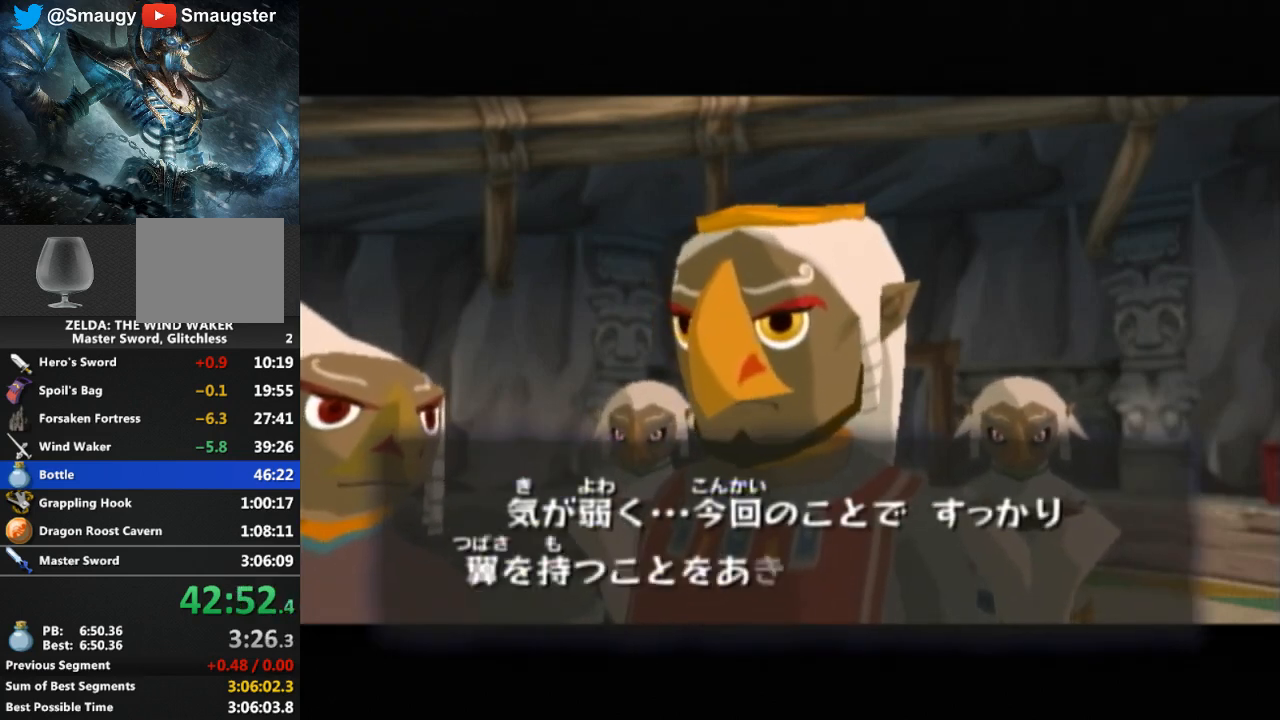
{"buttons": [], "left_stick": "center", "right_stick": "center", "events": [[100, "B", "down"], [133, "B", "up"], [200, "B", "down"], [267, "B", "up"], [333, "B", "down"], [367, "B", "up"], [433, "B", "down"], [500, "B", "up"]]}
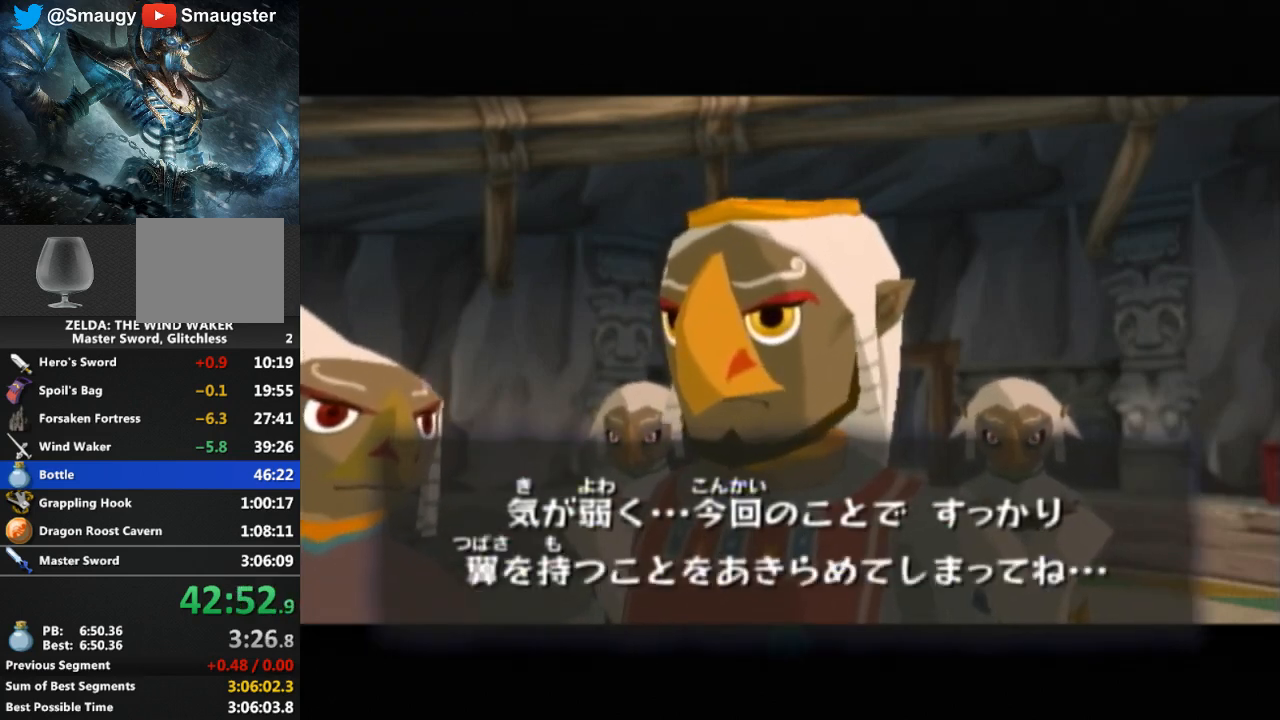
{"buttons": [], "left_stick": "center", "right_stick": "center", "events": [[100, "B", "down"], [133, "B", "up"], [167, "B", "down"], [233, "B", "up"], [300, "B", "down"], [367, "B", "up"], [433, "B", "down"], [500, "B", "up"]]}
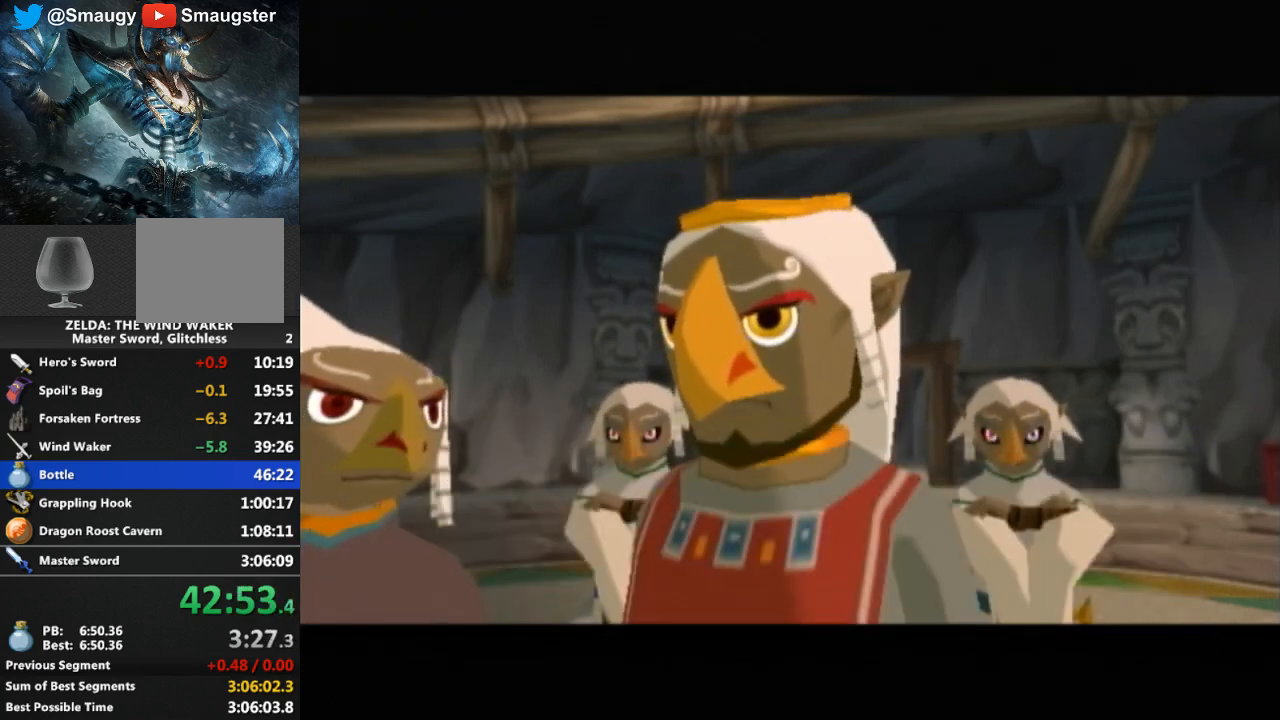
{"buttons": [], "left_stick": "center", "right_stick": "center", "events": [[67, "B", "down"], [133, "B", "up"], [200, "B", "down"], [233, "B", "up"], [300, "B", "down"], [367, "B", "up"], [433, "B", "down"], [500, "B", "up"]]}
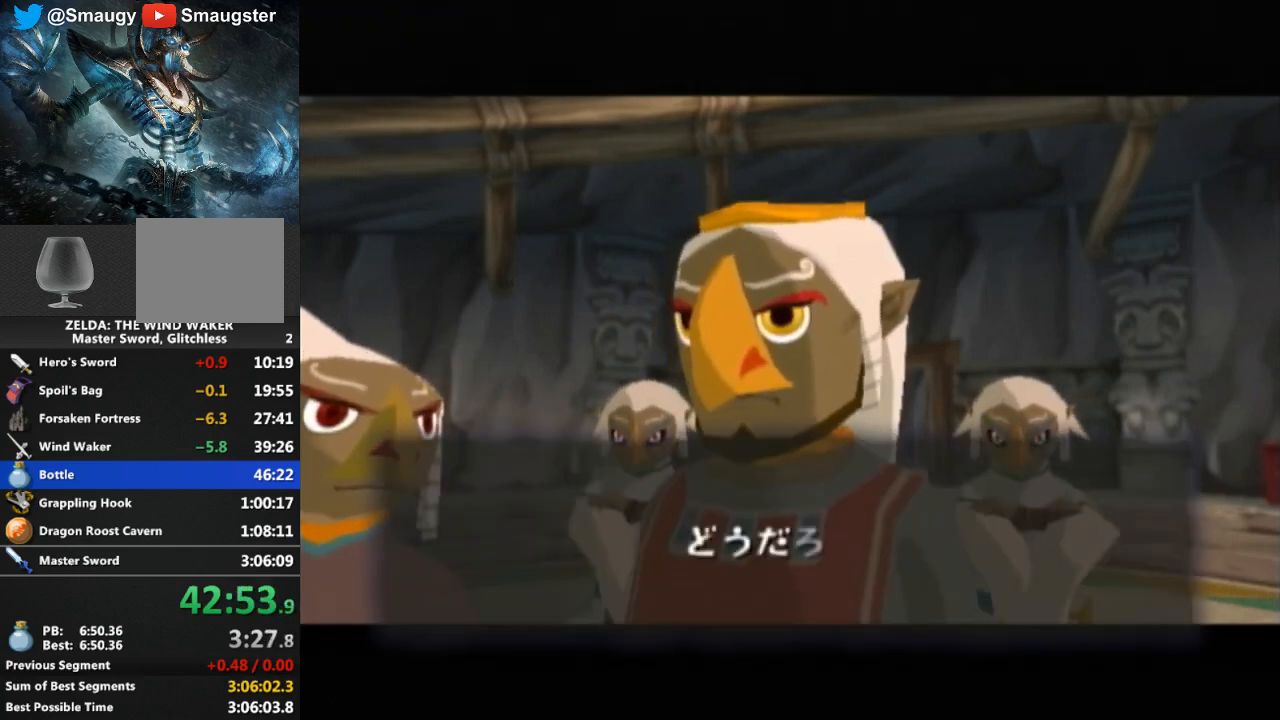
{"buttons": [], "left_stick": "center", "right_stick": "center", "events": [[100, "B", "down"], [133, "B", "up"], [167, "B", "down"], [233, "B", "up"], [300, "B", "down"], [367, "B", "up"], [433, "B", "down"], [500, "B", "up"]]}
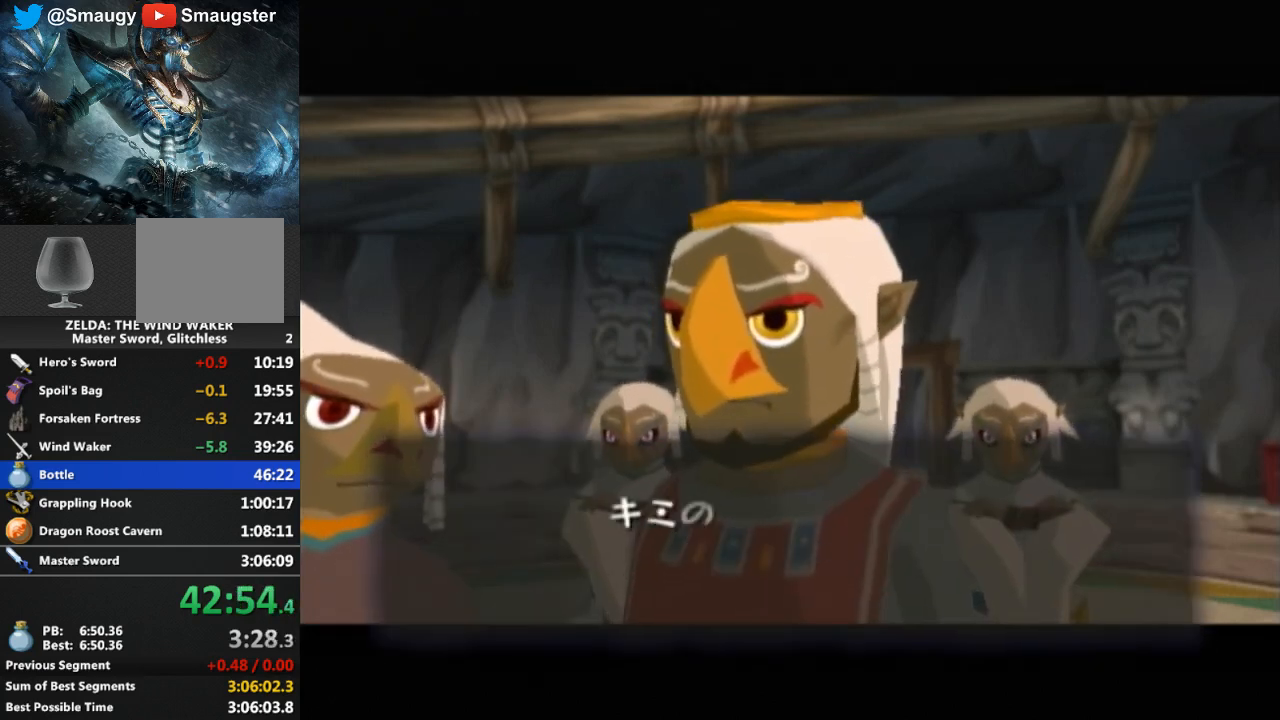
{"buttons": [], "left_stick": "center", "right_stick": "center", "events": [[67, "B", "down"], [100, "B", "up"], [167, "B", "down"], [267, "B", "up"], [333, "B", "down"], [367, "B", "up"], [467, "B", "down"], [500, "B", "up"]]}
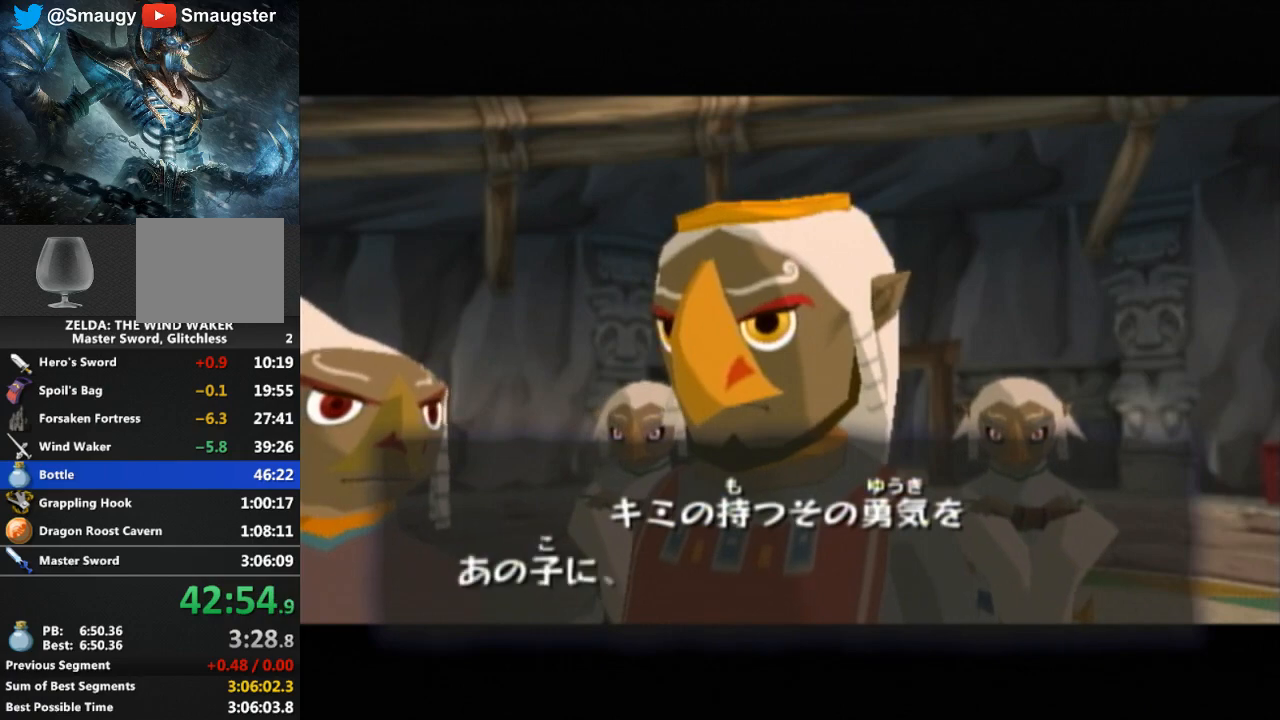
{"buttons": ["B"], "left_stick": "center", "right_stick": "center", "events": [[67, "B", "down"], [133, "B", "up"], [200, "B", "down"], [233, "B", "up"], [333, "B", "down"], [400, "B", "up"], [500, "B", "down"]]}
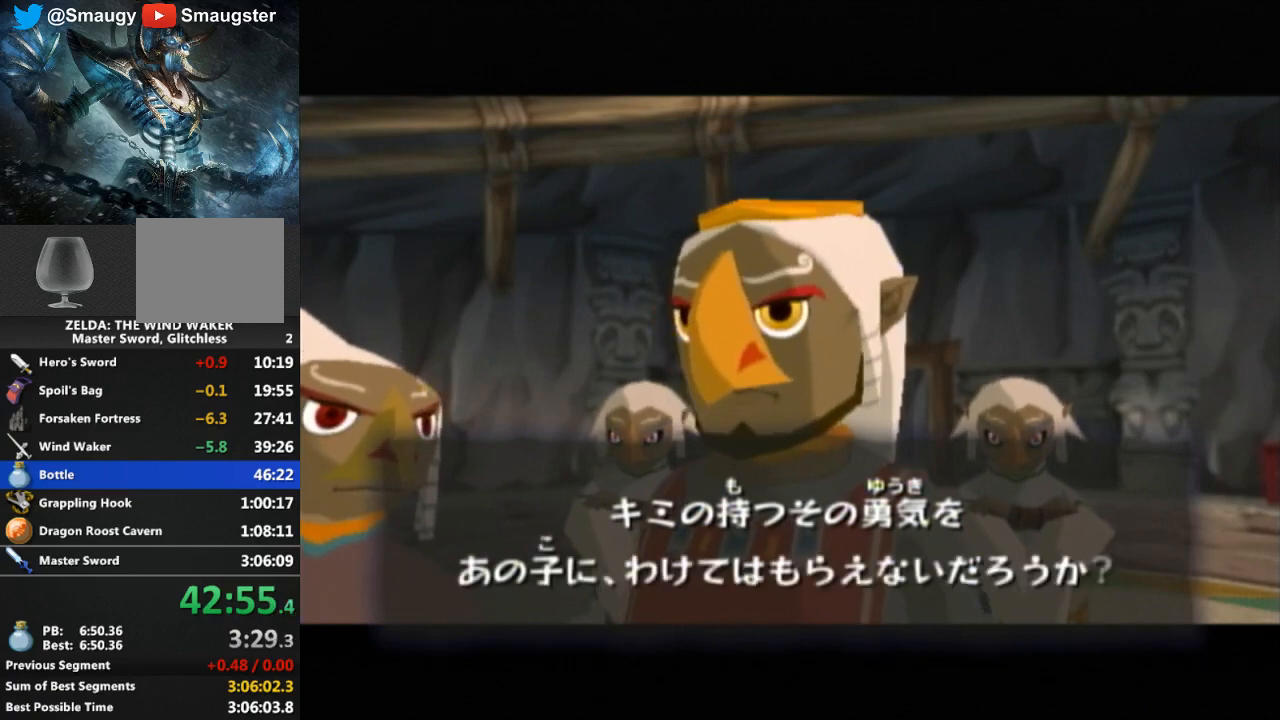
{"buttons": ["B"], "left_stick": "center", "right_stick": "center", "events": [[33, "B", "up"], [100, "B", "down"], [167, "B", "up"], [200, "B", "down"], [267, "B", "up"], [367, "B", "down"], [400, "B", "up"], [500, "B", "down"]]}
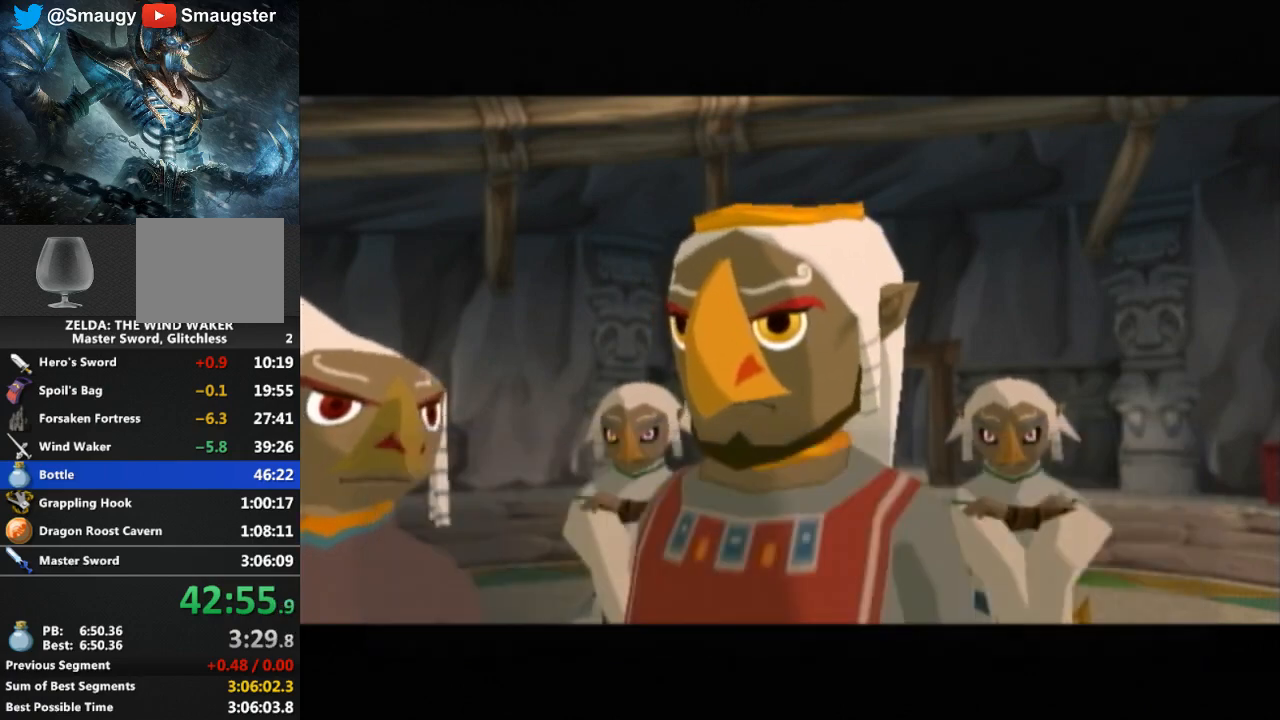
{"buttons": [], "left_stick": "center", "right_stick": "center", "events": [[33, "R1", "down"], [67, "B", "up"], [67, "R1", "up"], [133, "B", "down"], [167, "B", "up"], [233, "B", "down"], [300, "B", "up"], [367, "B", "down"], [467, "B", "up"]]}
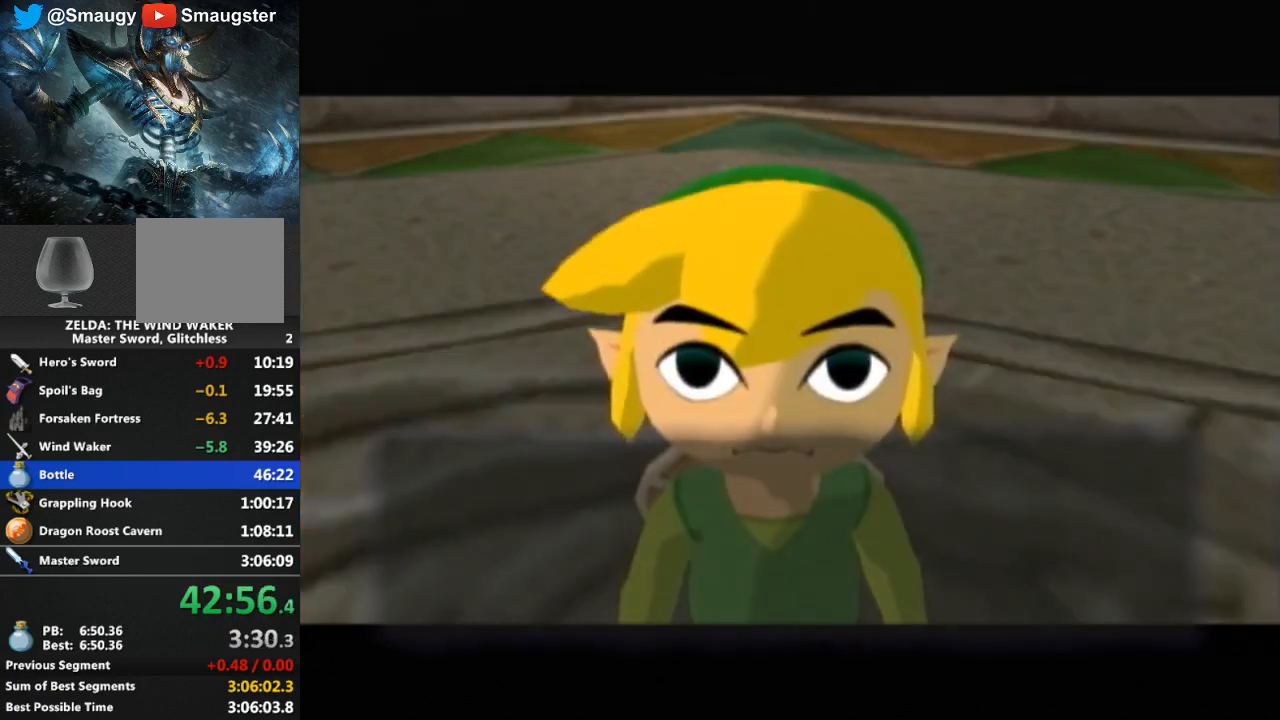
{"buttons": [], "left_stick": "center", "right_stick": "center", "events": [[33, "B", "down"], [67, "B", "up"], [100, "B", "down"], [167, "B", "up"], [267, "B", "down"], [333, "B", "up"], [400, "B", "down"], [433, "B", "up"]]}